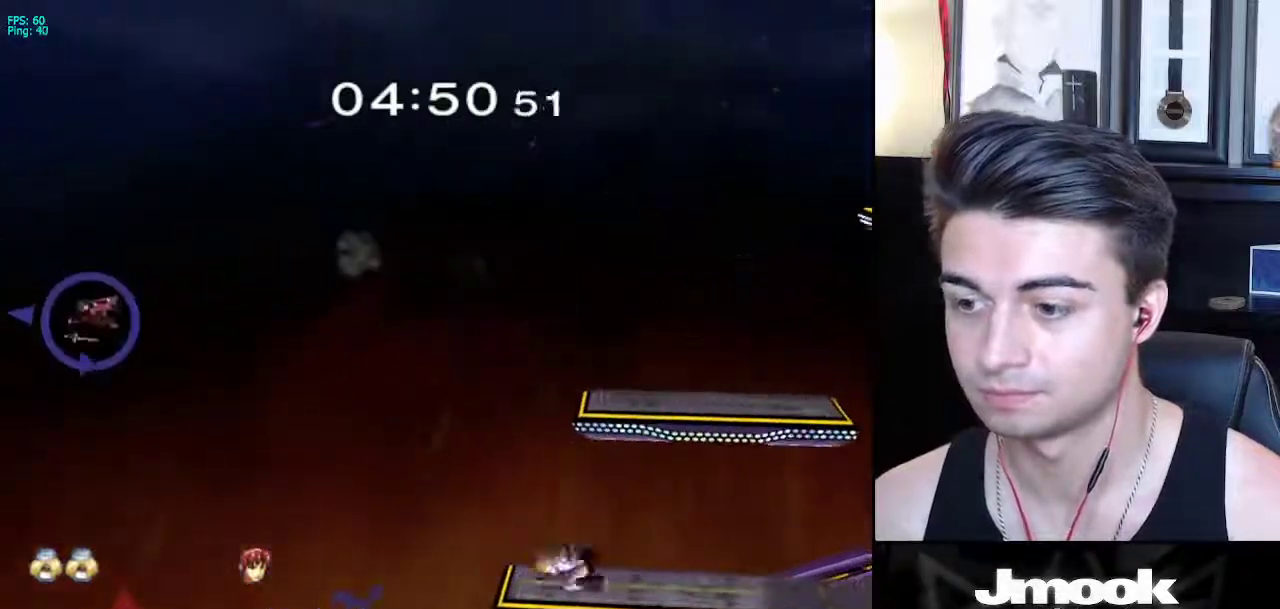
Gameplay with a controller (Nintendo layout); each line is a JSON object with the inputs held at the frame after it. "events" lists button and stick changes between this image and that frame as [ms after this image, input, new state], when the widget could be followed in between. Not read: L3 R3 START.
{"buttons": ["B"], "left_stick": "center", "right_stick": "center", "events": [[17, "B", "down"]]}
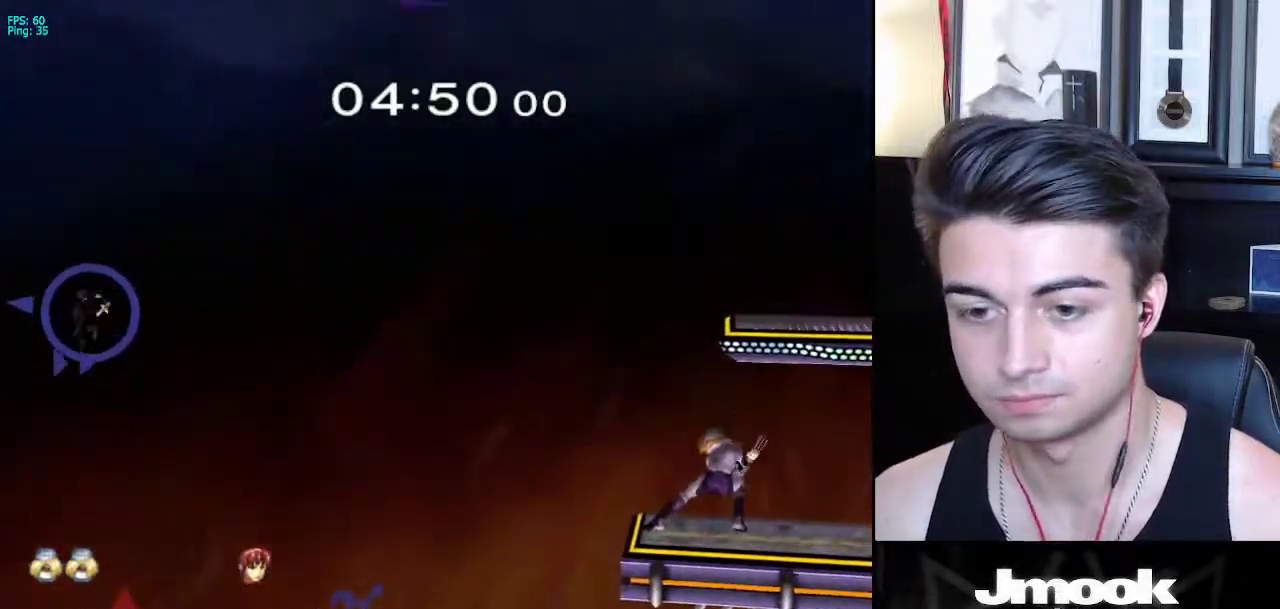
{"buttons": ["B"], "left_stick": "center", "right_stick": "center", "events": []}
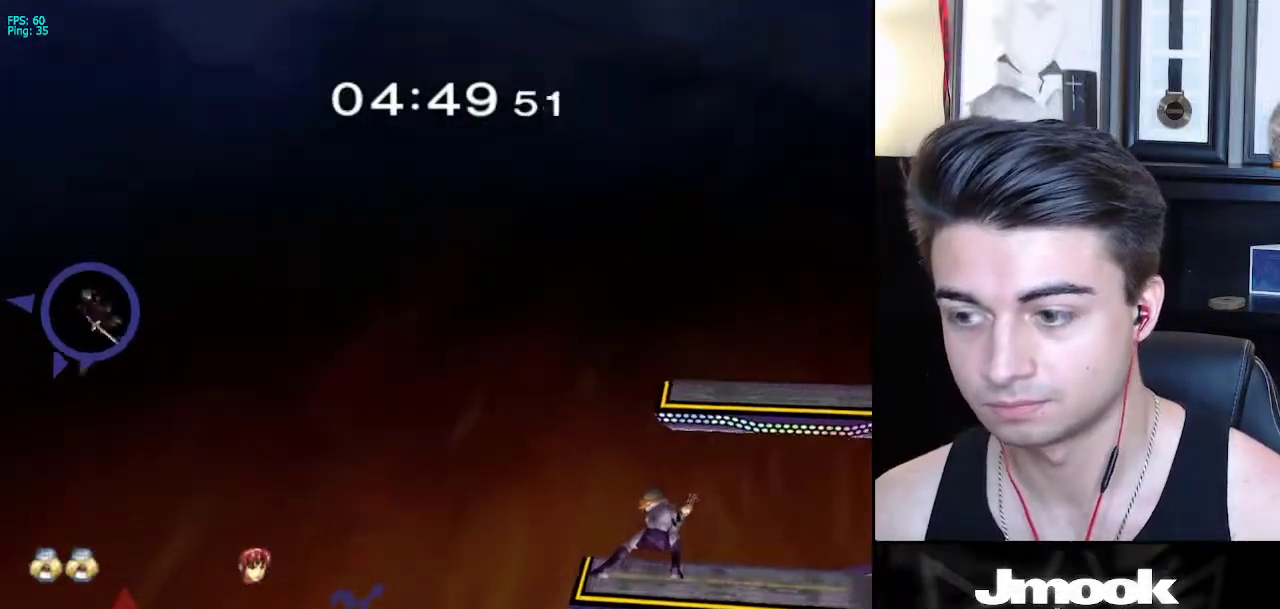
{"buttons": [], "left_stick": "center", "right_stick": "center", "events": [[417, "B", "up"]]}
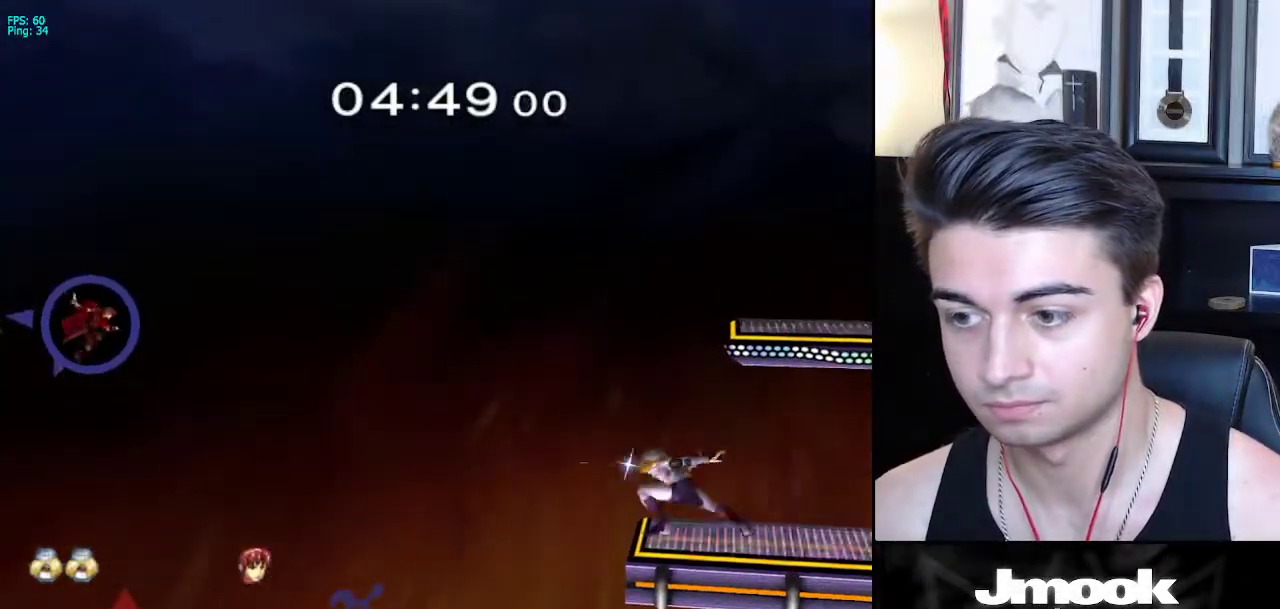
{"buttons": [], "left_stick": "right", "right_stick": "center", "events": [[483, "left_stick", "right"]]}
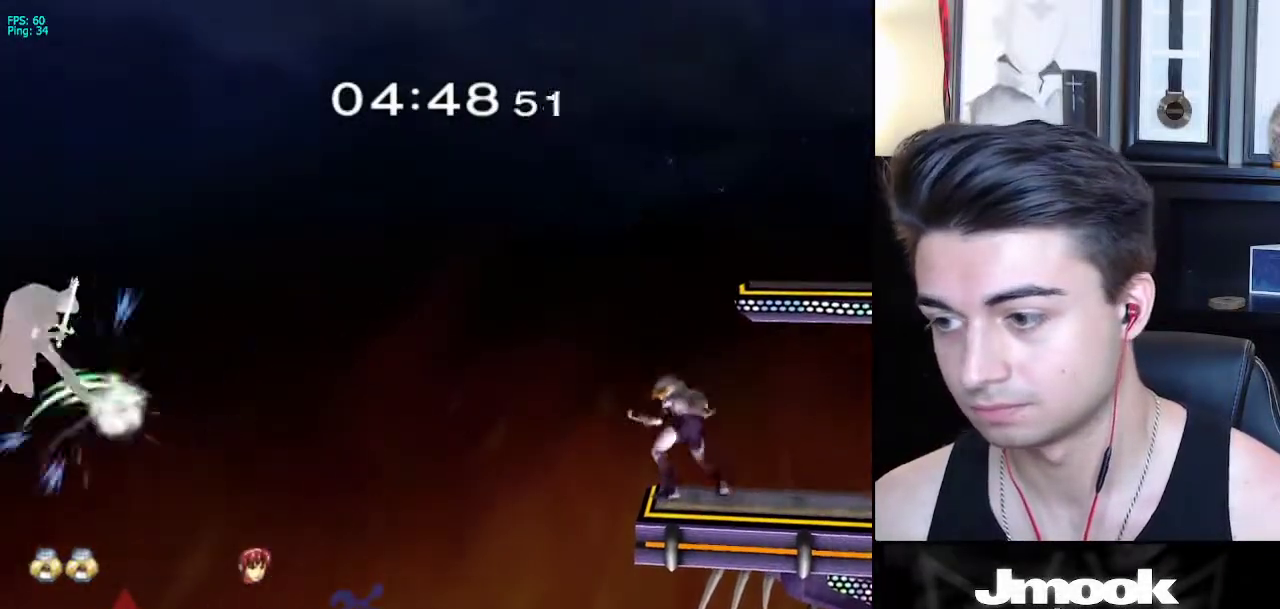
{"buttons": [], "left_stick": "center", "right_stick": "center", "events": [[250, "X", "down"], [283, "left_stick", "down-left"], [300, "R1", "down"], [350, "X", "up"], [400, "left_stick", "down"], [433, "R1", "up"], [500, "left_stick", "center"]]}
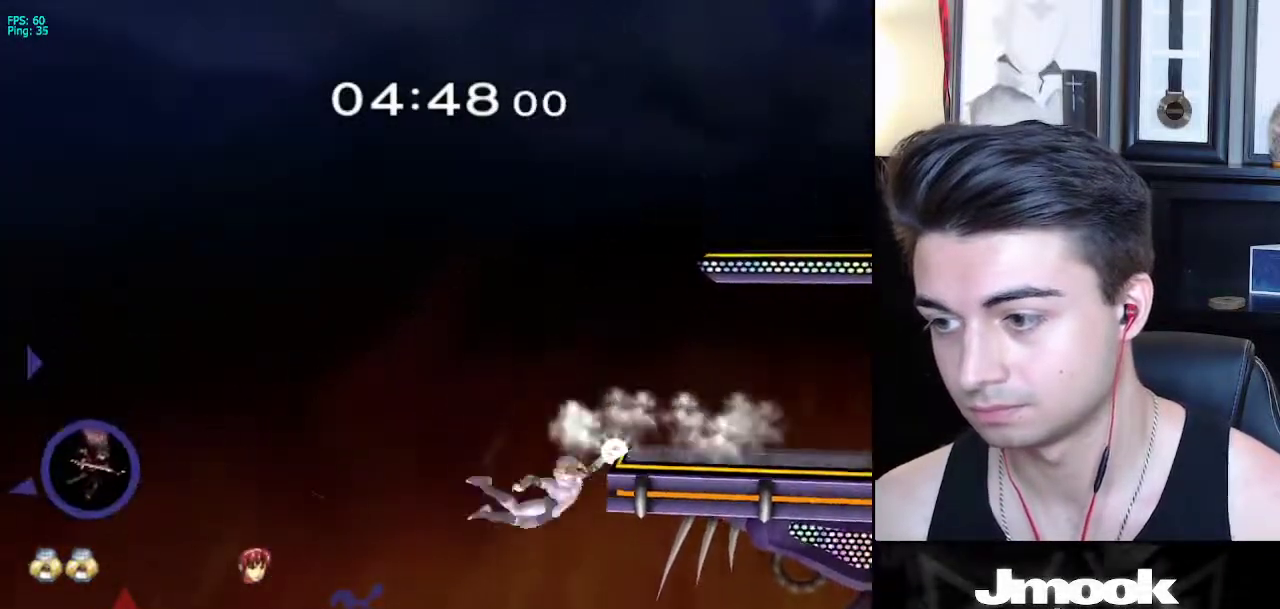
{"buttons": ["B"], "left_stick": "up-right", "right_stick": "center", "events": [[167, "left_stick", "down"], [333, "B", "down"], [333, "left_stick", "up"], [383, "left_stick", "up-right"]]}
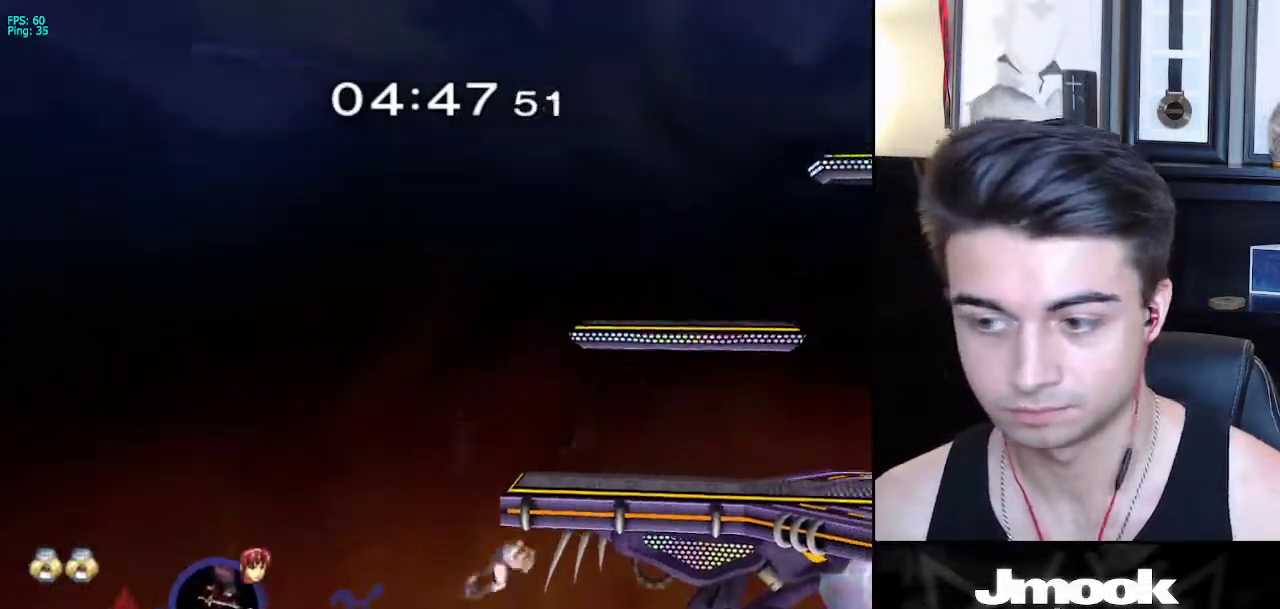
{"buttons": [], "left_stick": "center", "right_stick": "center", "events": [[17, "left_stick", "center"], [83, "B", "up"]]}
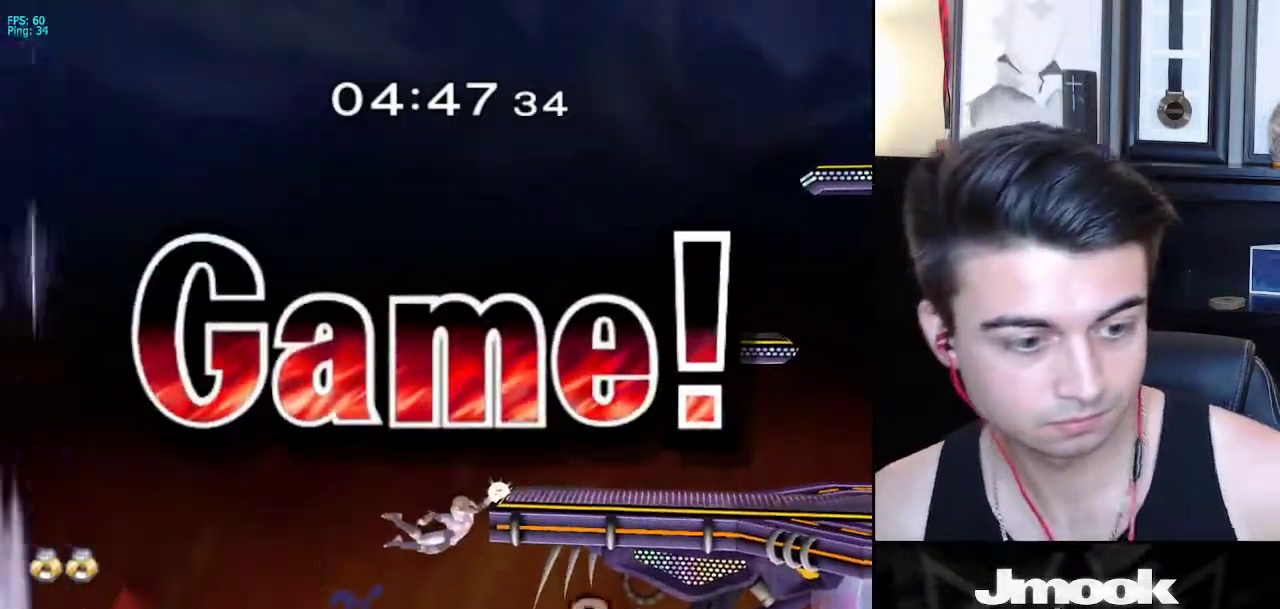
{"buttons": [], "left_stick": "center", "right_stick": "center", "events": []}
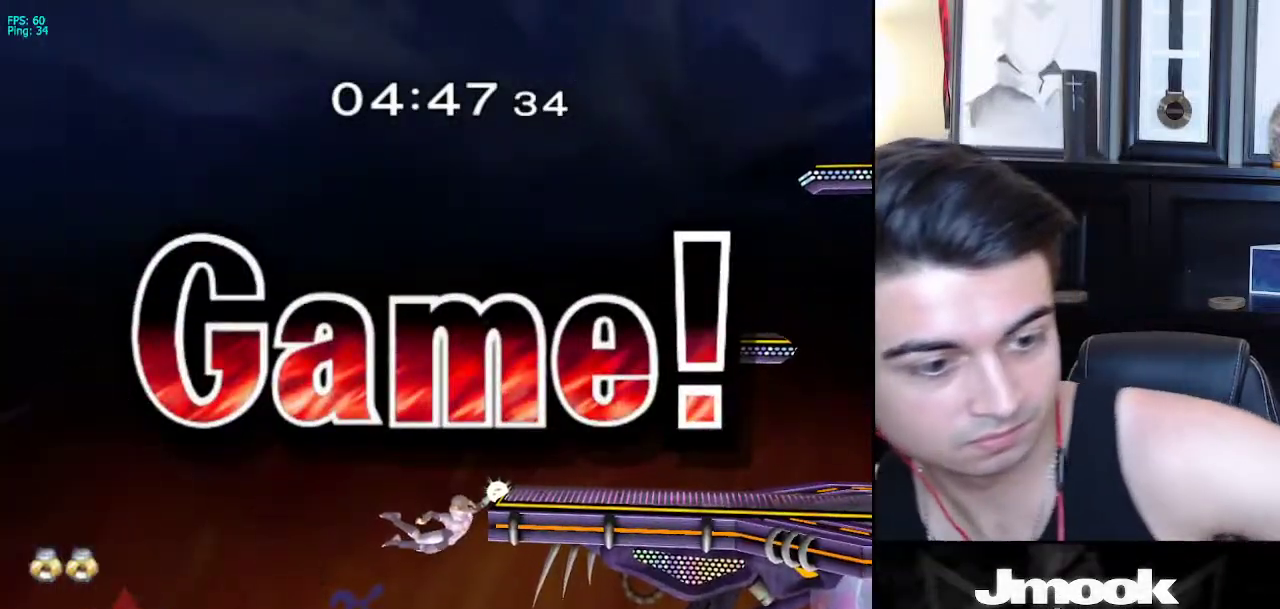
{"buttons": [], "left_stick": "center", "right_stick": "center", "events": []}
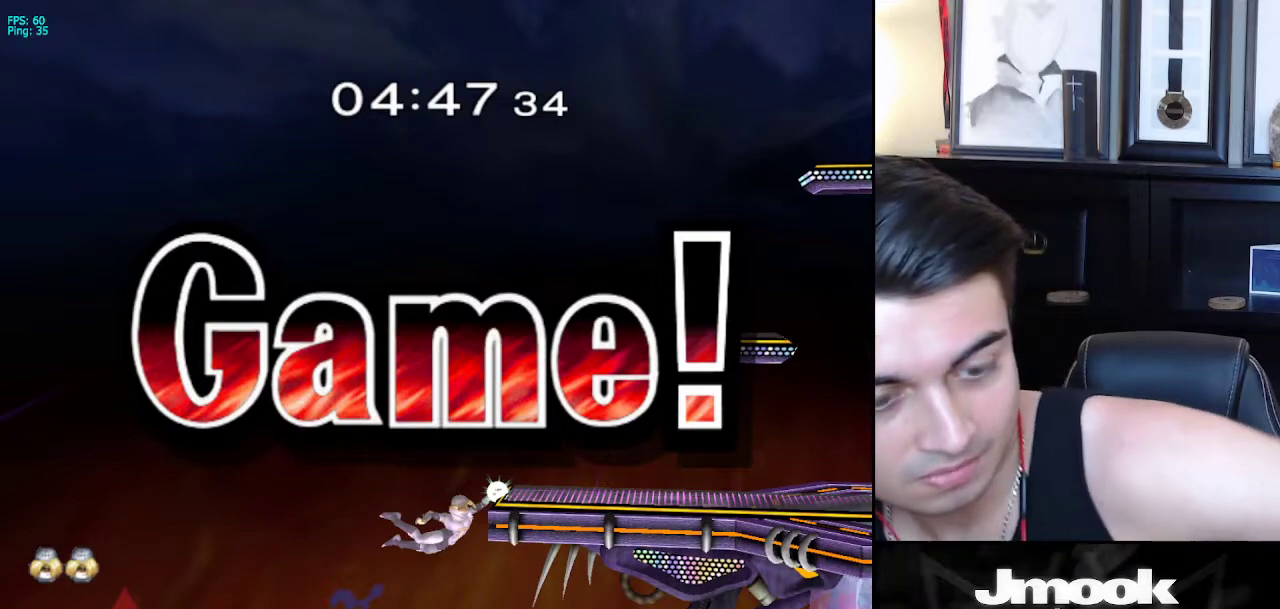
{"buttons": [], "left_stick": "center", "right_stick": "center", "events": []}
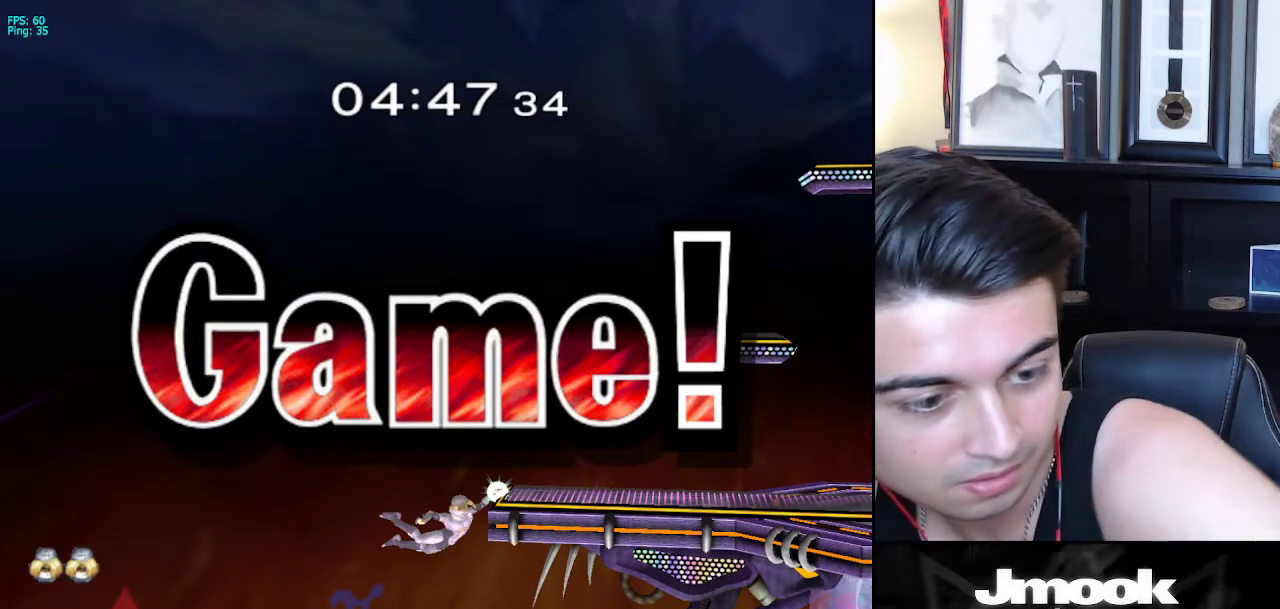
{"buttons": [], "left_stick": "center", "right_stick": "center", "events": []}
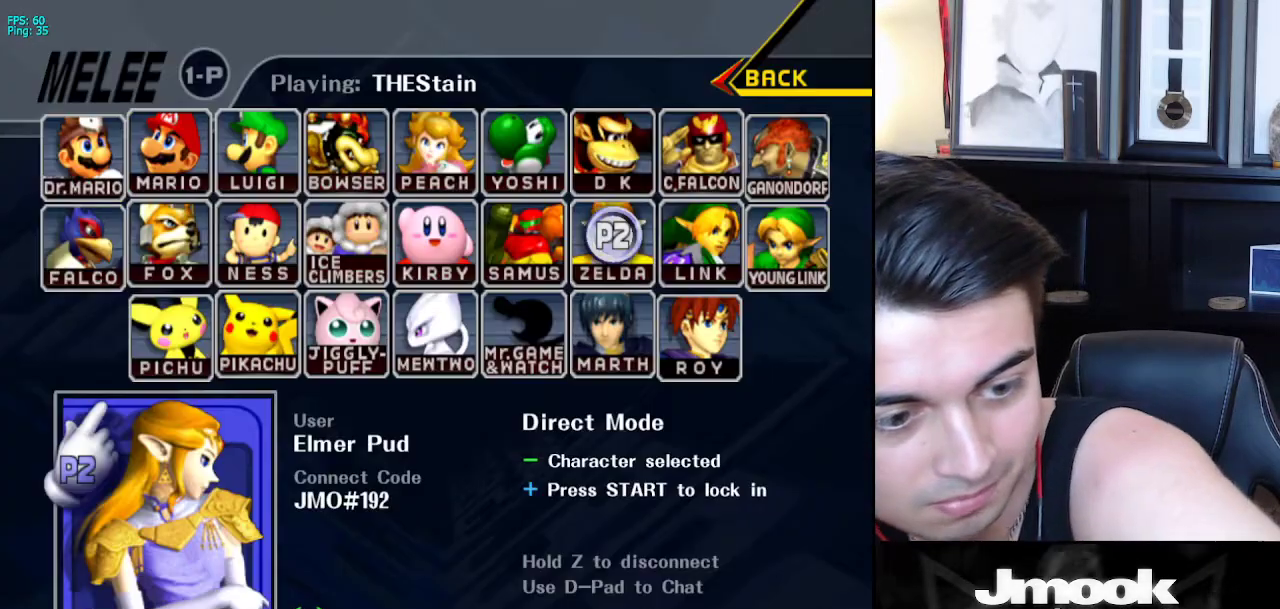
{"buttons": [], "left_stick": "center", "right_stick": "center", "events": []}
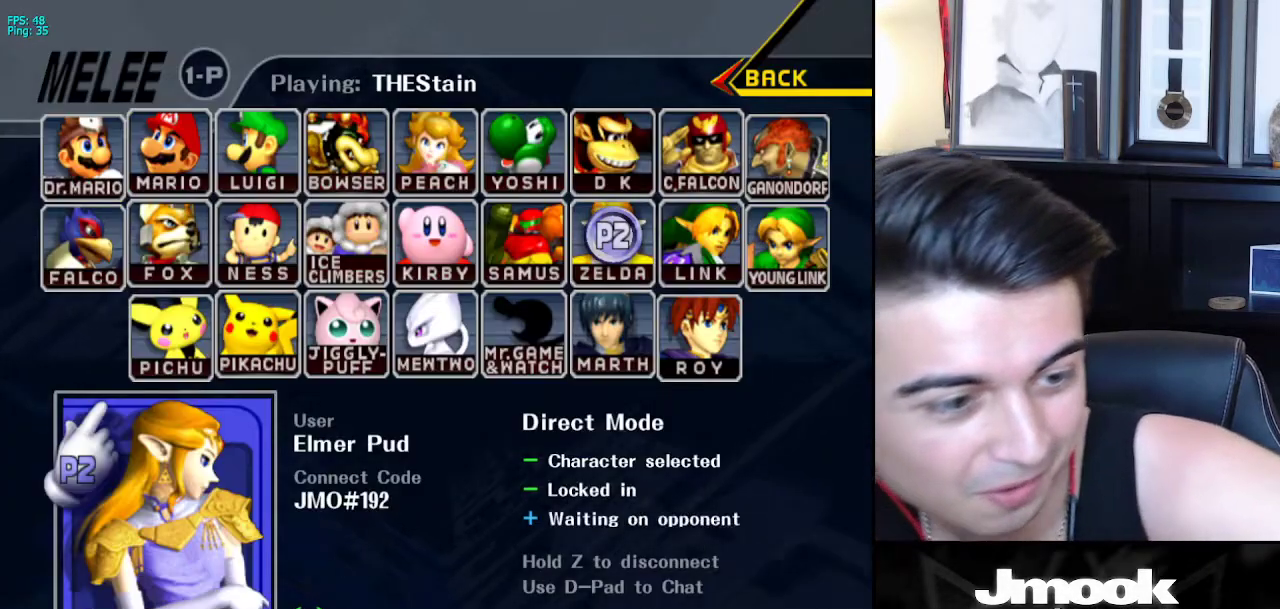
{"buttons": [], "left_stick": "center", "right_stick": "center", "events": []}
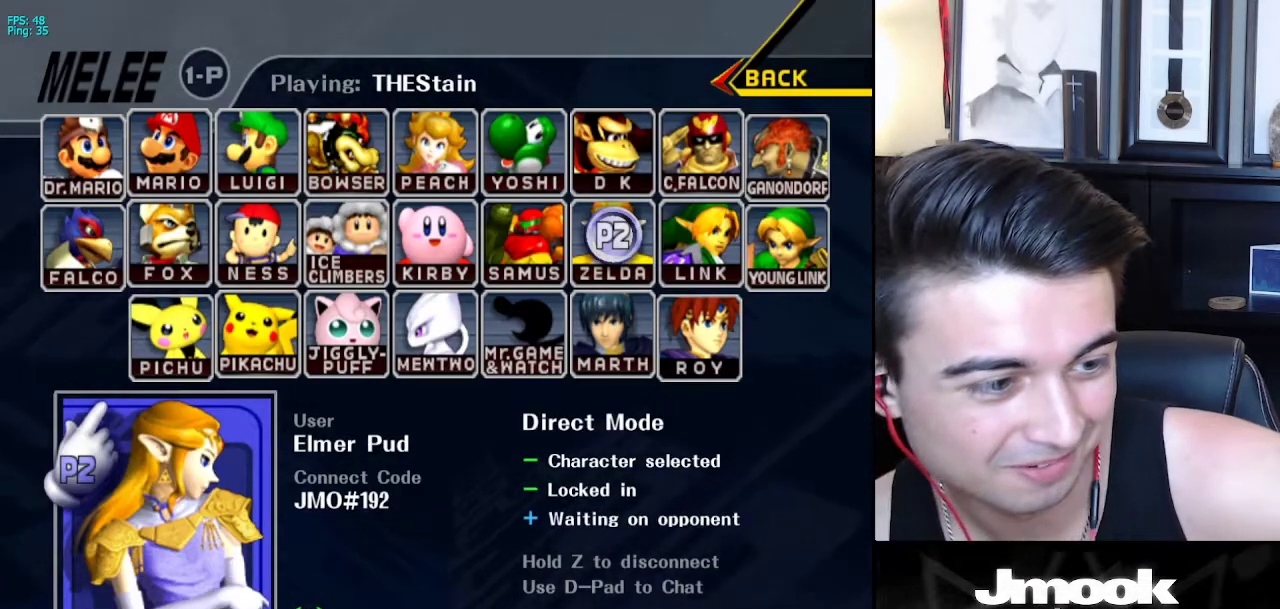
{"buttons": [], "left_stick": "center", "right_stick": "center", "events": []}
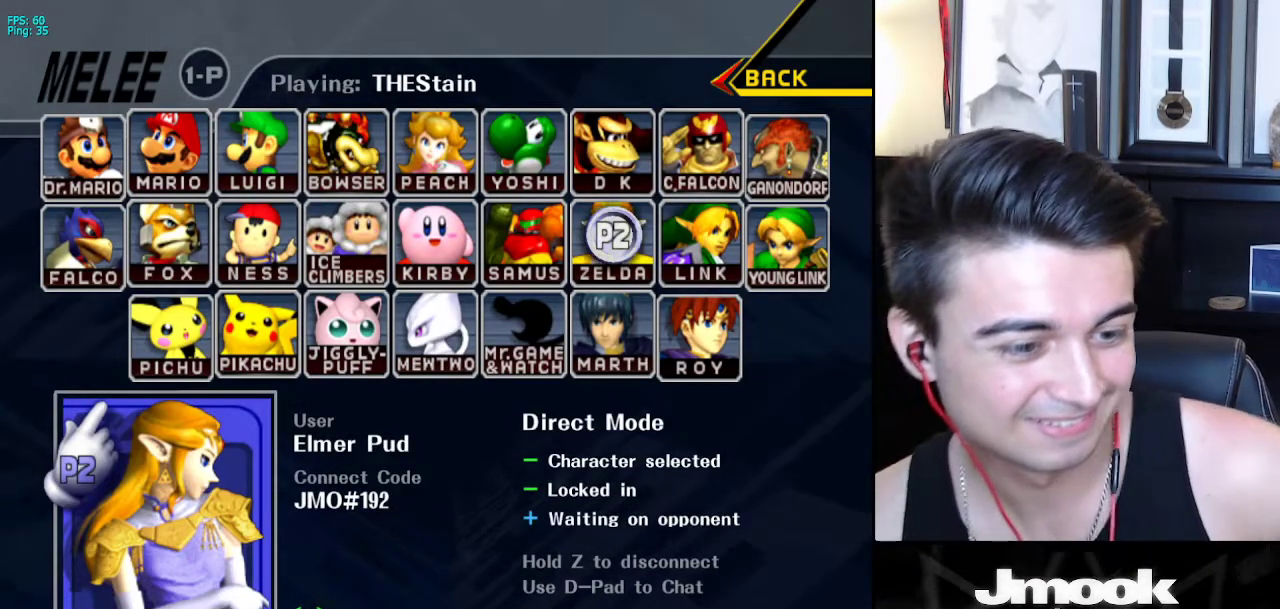
{"buttons": [], "left_stick": "center", "right_stick": "center", "events": [[300, "left_stick", "right"], [383, "left_stick", "center"]]}
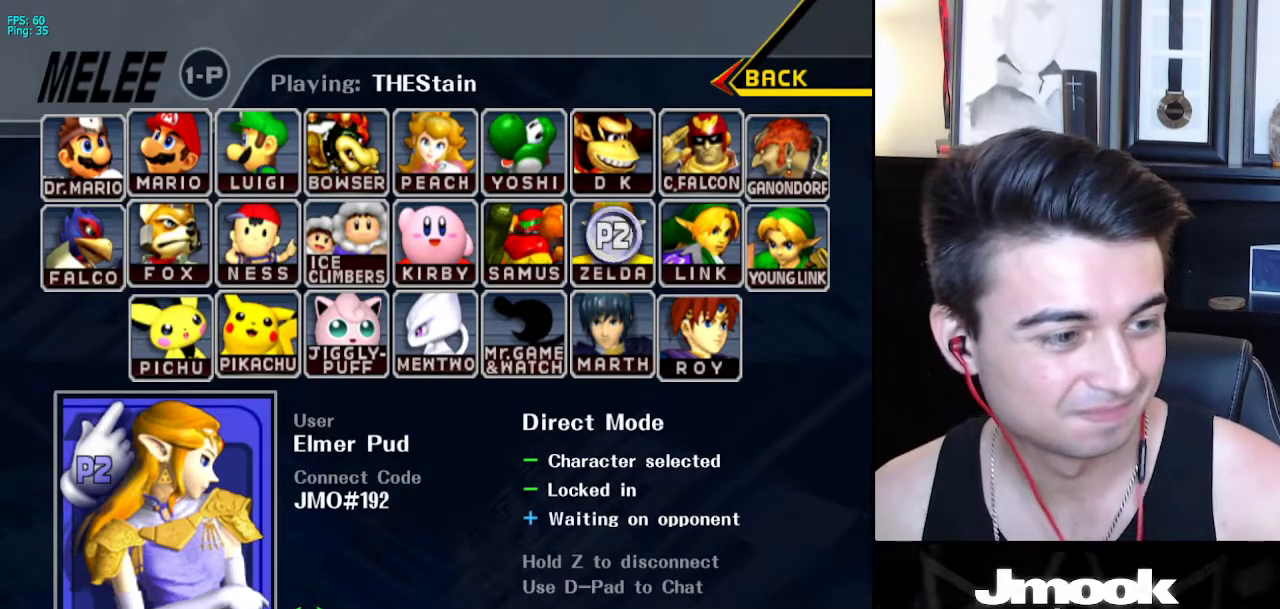
{"buttons": [], "left_stick": "down-right", "right_stick": "center", "events": [[67, "left_stick", "left"], [133, "left_stick", "right"], [217, "left_stick", "left"], [317, "left_stick", "right"], [417, "left_stick", "down-left"], [467, "left_stick", "down-right"]]}
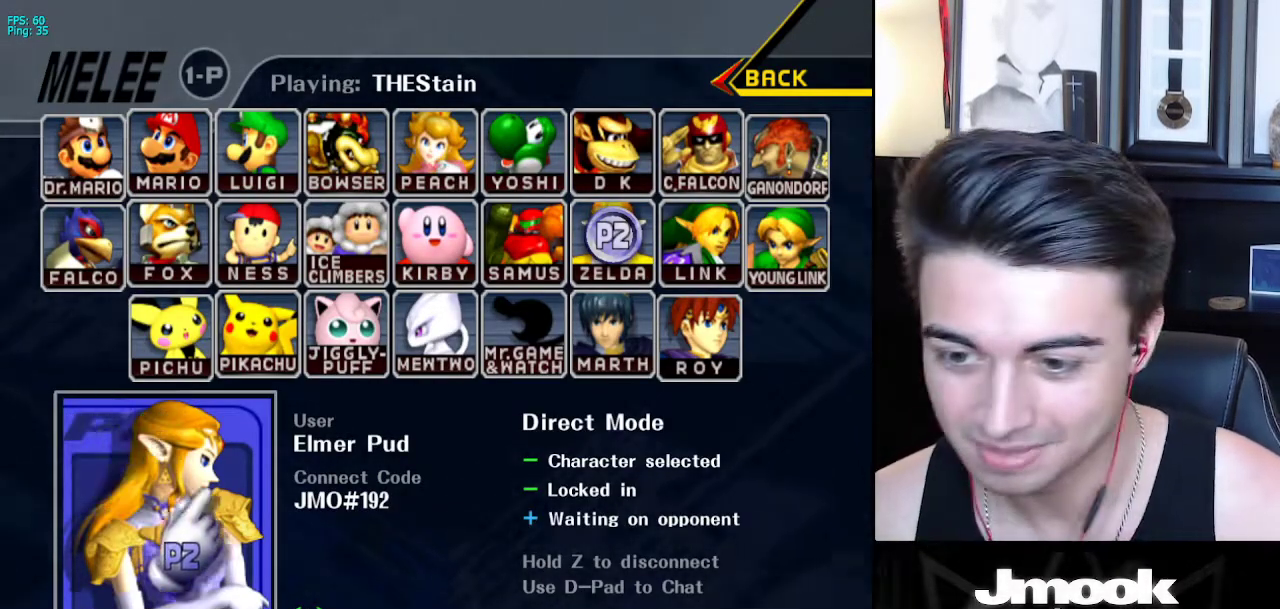
{"buttons": [], "left_stick": "center", "right_stick": "center", "events": [[83, "left_stick", "up-right"], [133, "left_stick", "up-left"], [217, "left_stick", "down"], [300, "left_stick", "right"], [450, "left_stick", "center"]]}
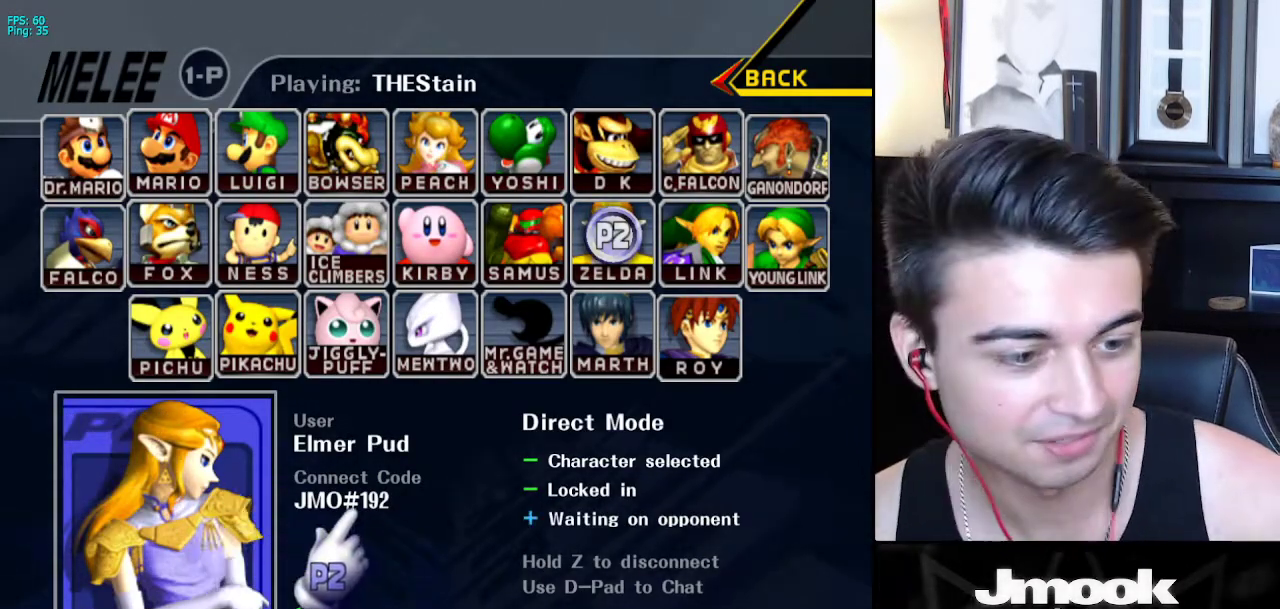
{"buttons": [], "left_stick": "center", "right_stick": "center", "events": []}
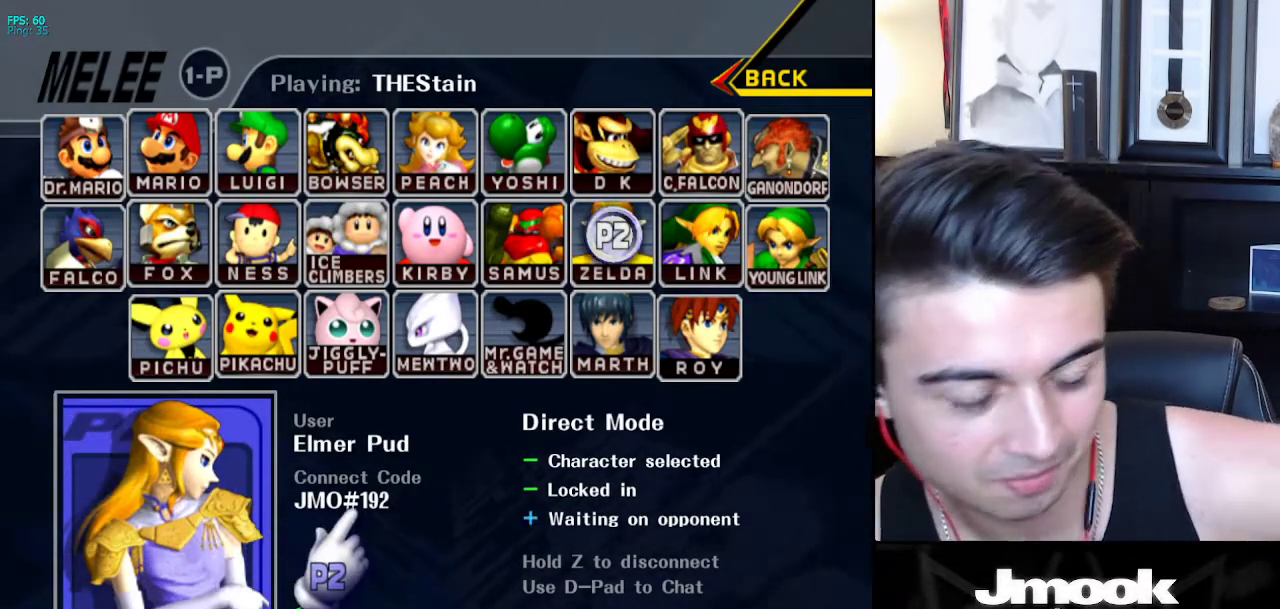
{"buttons": [], "left_stick": "center", "right_stick": "center", "events": []}
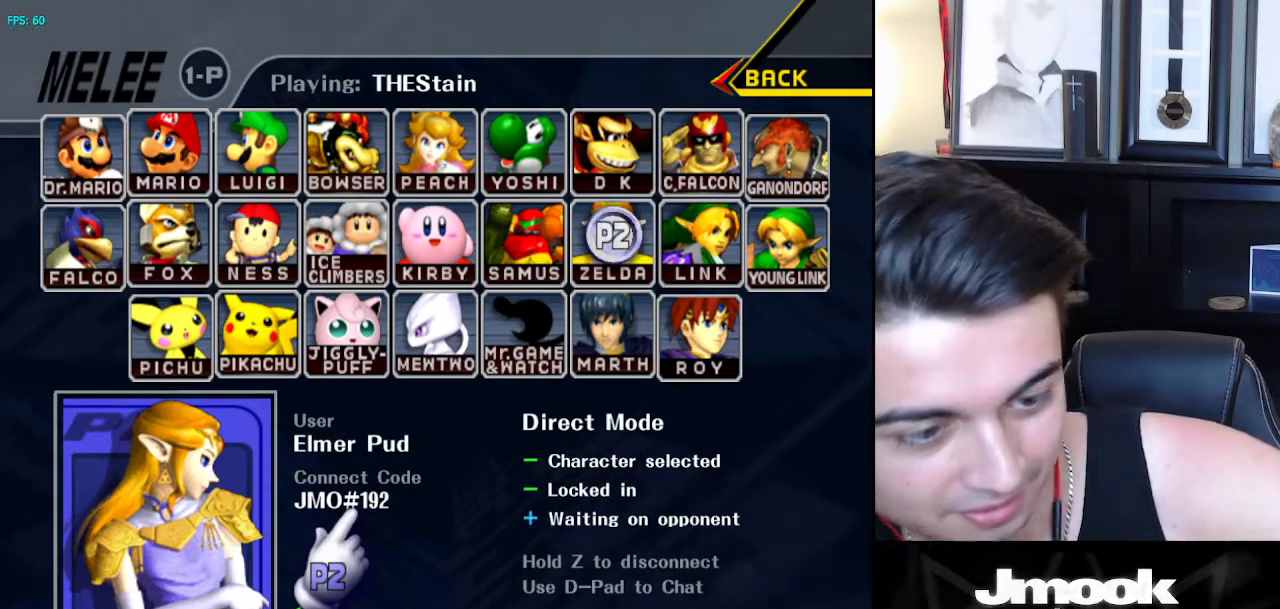
{"buttons": [], "left_stick": "center", "right_stick": "center", "events": []}
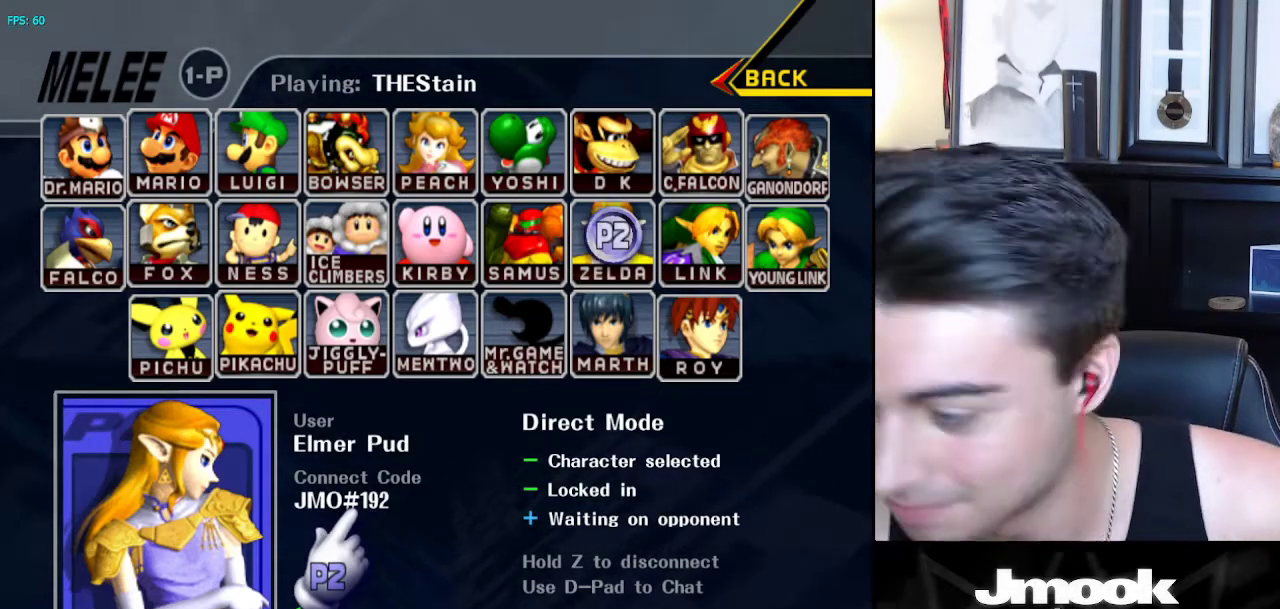
{"buttons": [], "left_stick": "center", "right_stick": "center", "events": []}
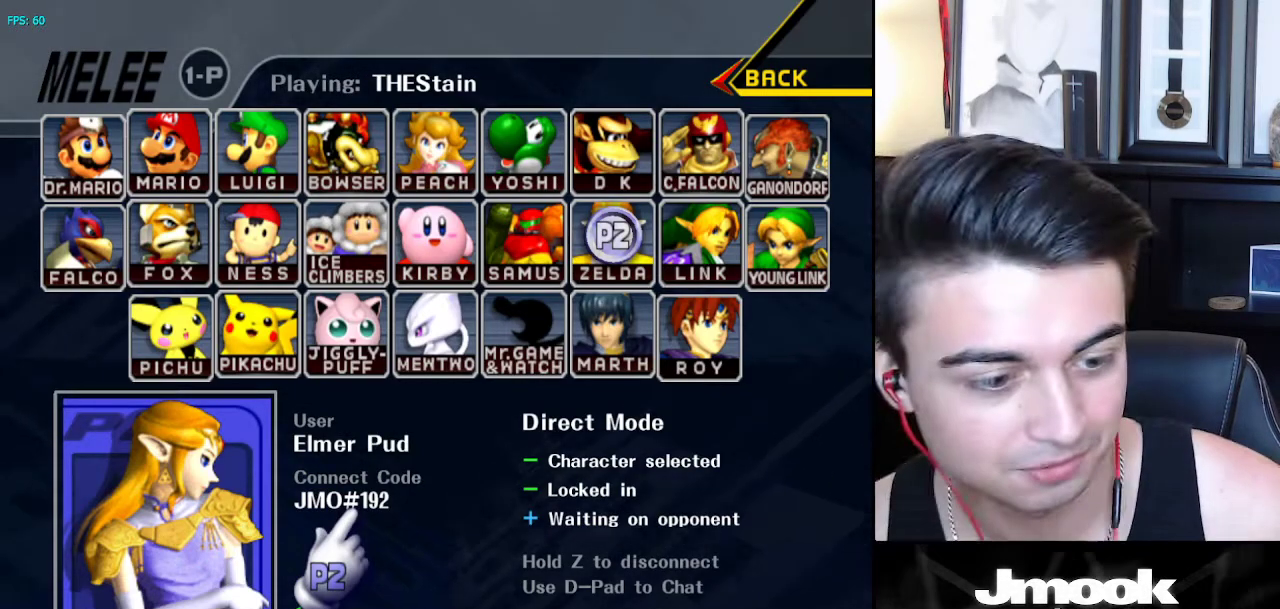
{"buttons": [], "left_stick": "center", "right_stick": "center", "events": []}
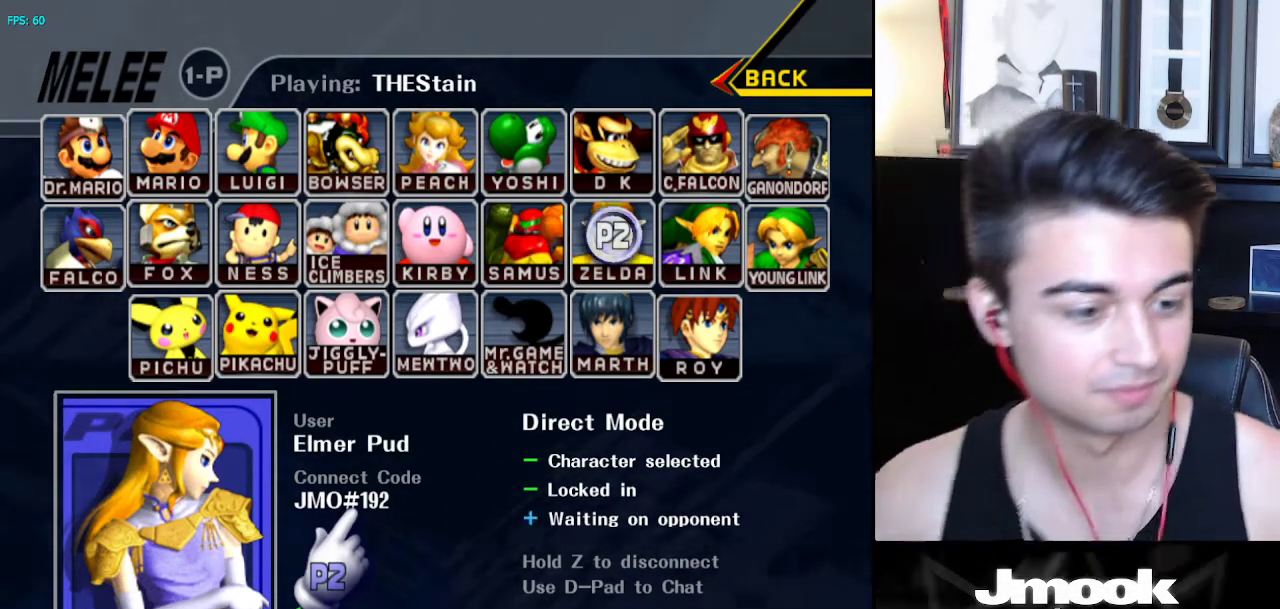
{"buttons": [], "left_stick": "center", "right_stick": "center", "events": [[183, "left_stick", "right"], [300, "left_stick", "center"], [417, "left_stick", "up-right"], [500, "left_stick", "center"]]}
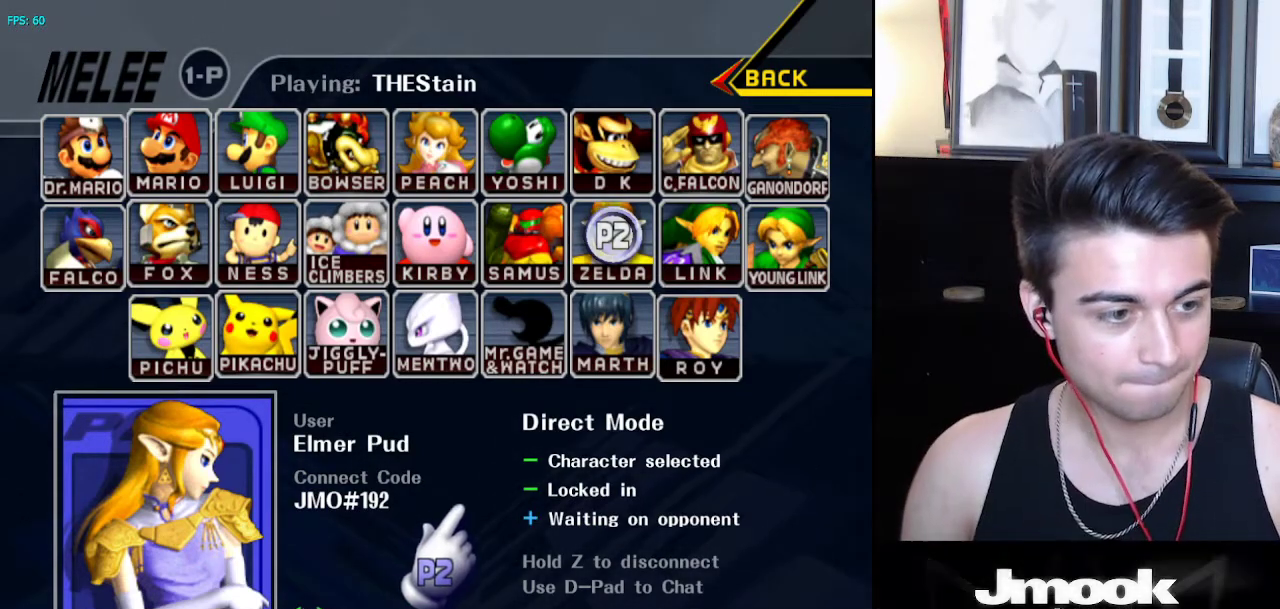
{"buttons": [], "left_stick": "up-right", "right_stick": "center", "events": [[50, "left_stick", "left"], [167, "left_stick", "right"], [267, "left_stick", "up-left"], [367, "left_stick", "down-right"], [450, "left_stick", "up-right"]]}
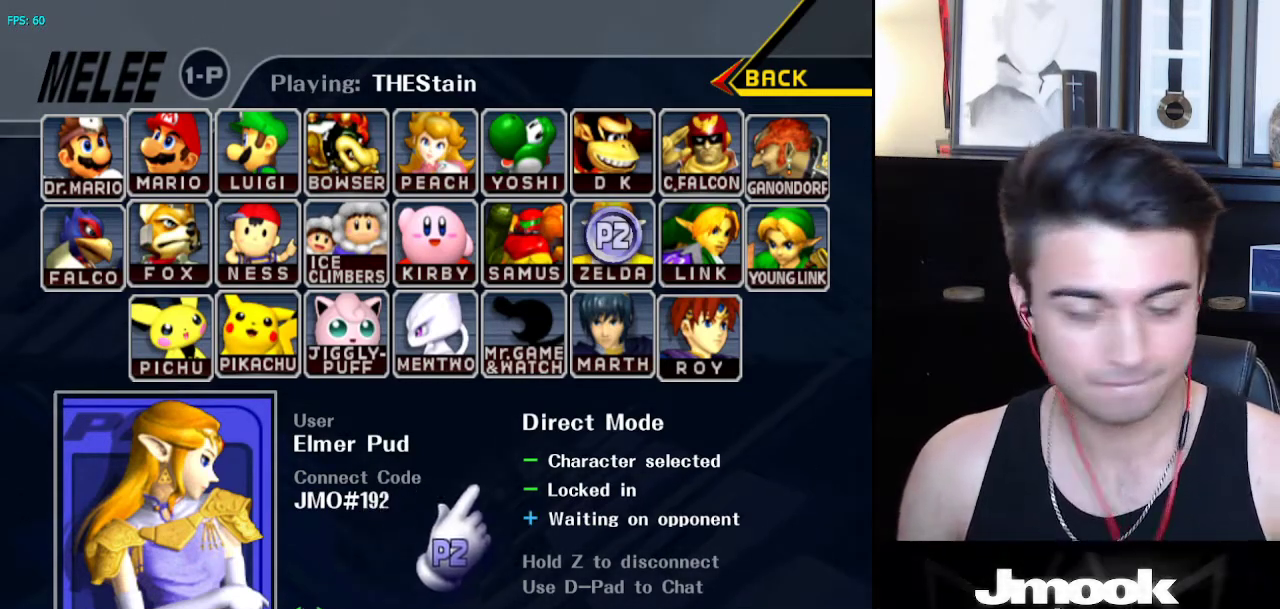
{"buttons": [], "left_stick": "up-left", "right_stick": "center", "events": [[17, "left_stick", "left"], [100, "left_stick", "right"], [217, "left_stick", "up"], [300, "left_stick", "right"], [400, "left_stick", "down-left"], [467, "left_stick", "up-left"]]}
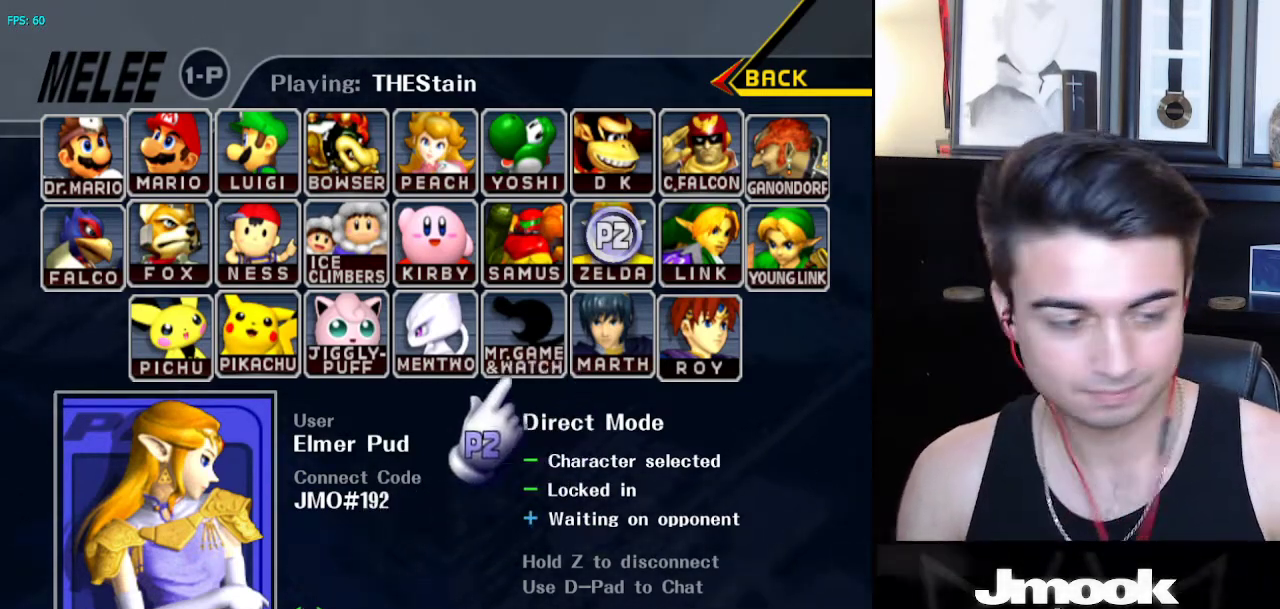
{"buttons": [], "left_stick": "left", "right_stick": "center", "events": [[17, "left_stick", "right"], [117, "left_stick", "left"], [217, "left_stick", "right"], [300, "left_stick", "left"], [383, "left_stick", "right"], [483, "left_stick", "left"]]}
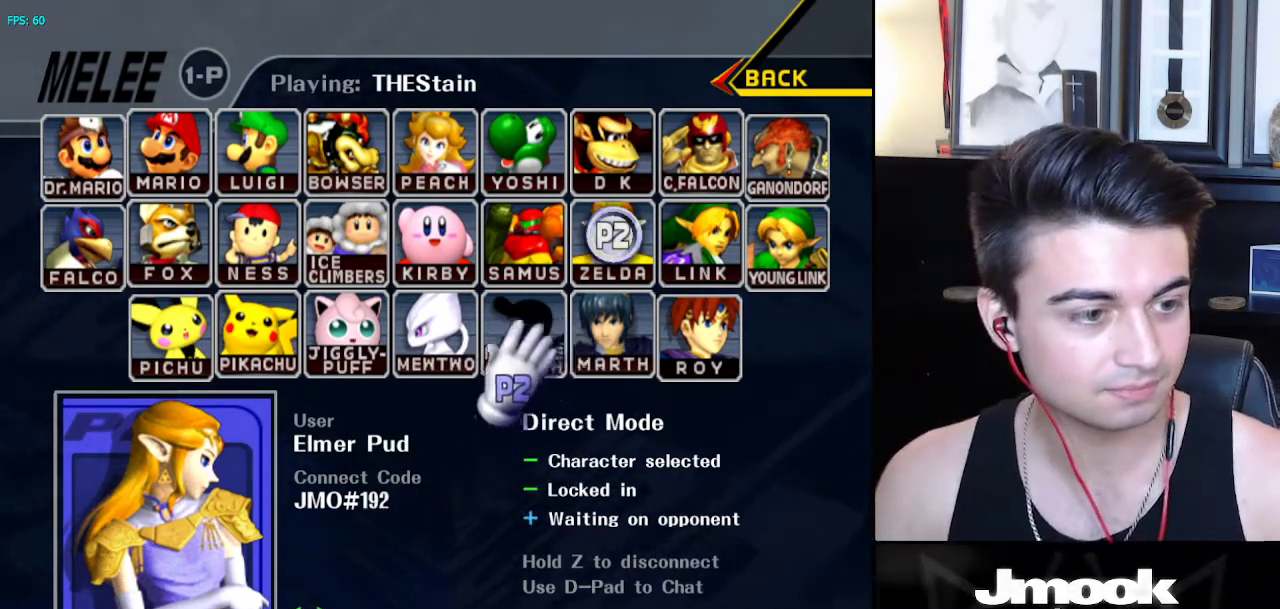
{"buttons": [], "left_stick": "right", "right_stick": "center", "events": [[67, "left_stick", "right"], [200, "left_stick", "left"], [267, "left_stick", "down-right"], [367, "left_stick", "left"], [467, "left_stick", "right"]]}
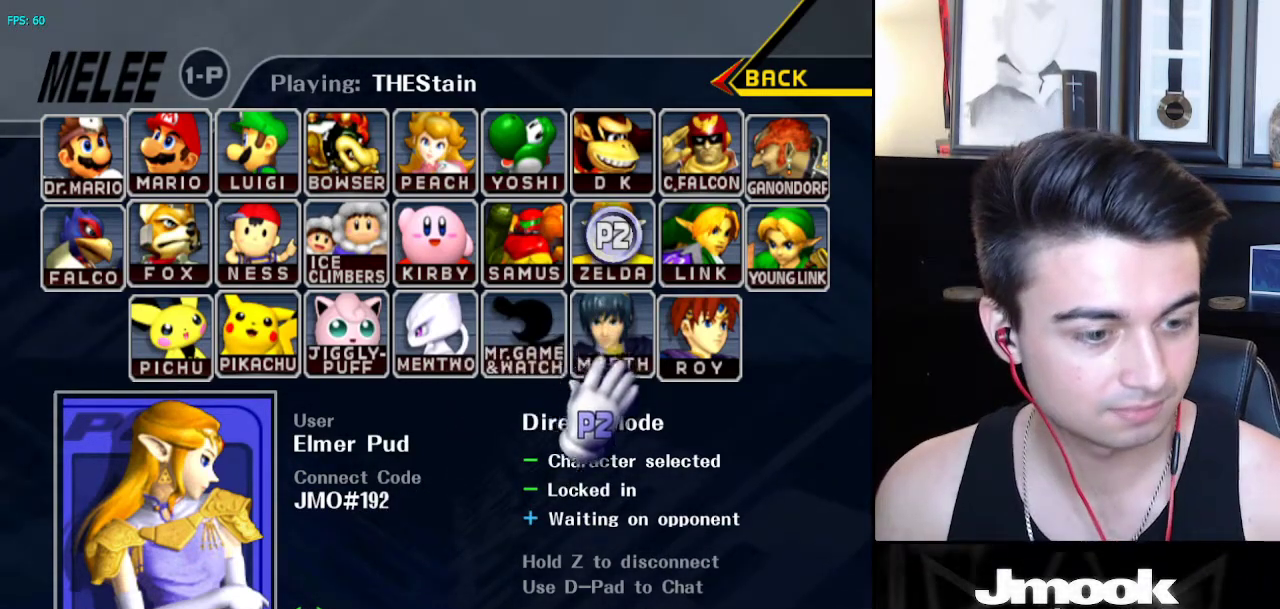
{"buttons": [], "left_stick": "down", "right_stick": "center", "events": [[50, "left_stick", "left"], [133, "left_stick", "right"], [217, "left_stick", "left"], [300, "left_stick", "right"], [433, "left_stick", "down"]]}
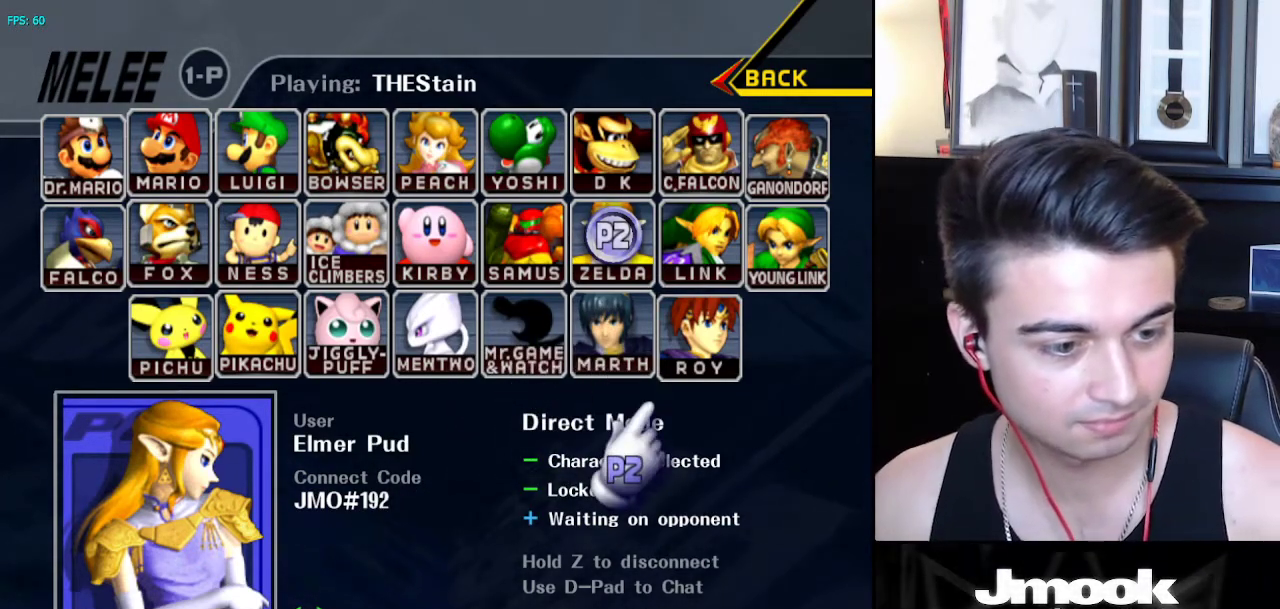
{"buttons": [], "left_stick": "left", "right_stick": "center", "events": [[17, "left_stick", "center"], [250, "left_stick", "down-left"], [350, "left_stick", "right"], [467, "left_stick", "left"]]}
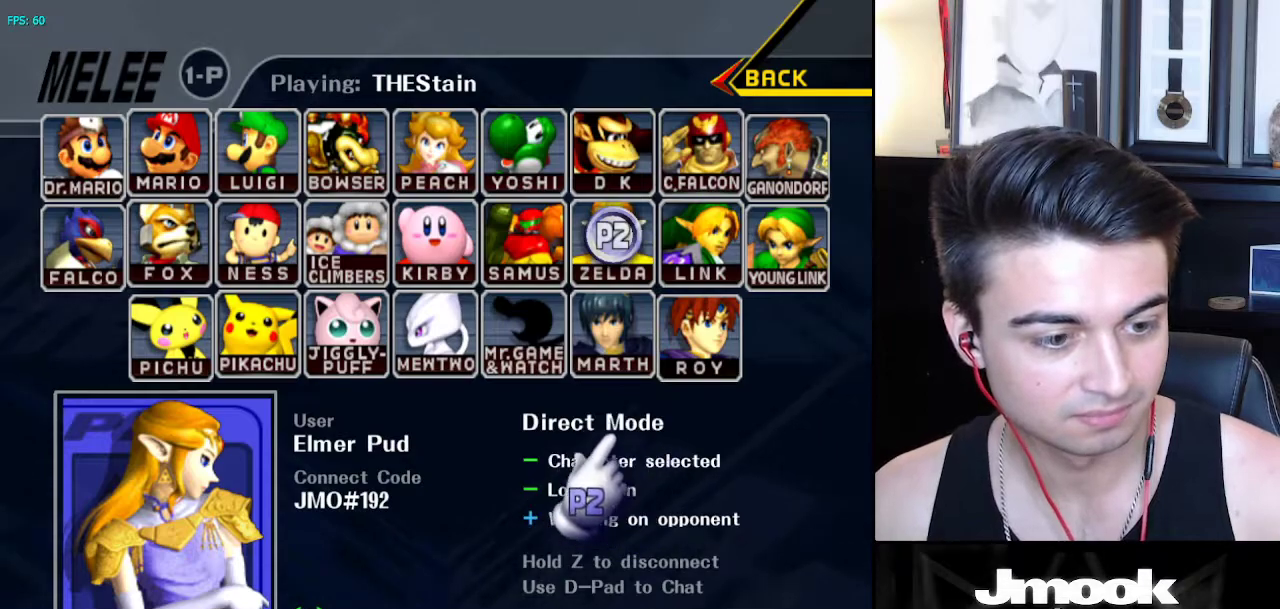
{"buttons": [], "left_stick": "center", "right_stick": "center", "events": [[67, "left_stick", "right"], [150, "left_stick", "left"], [233, "left_stick", "right"], [333, "left_stick", "center"]]}